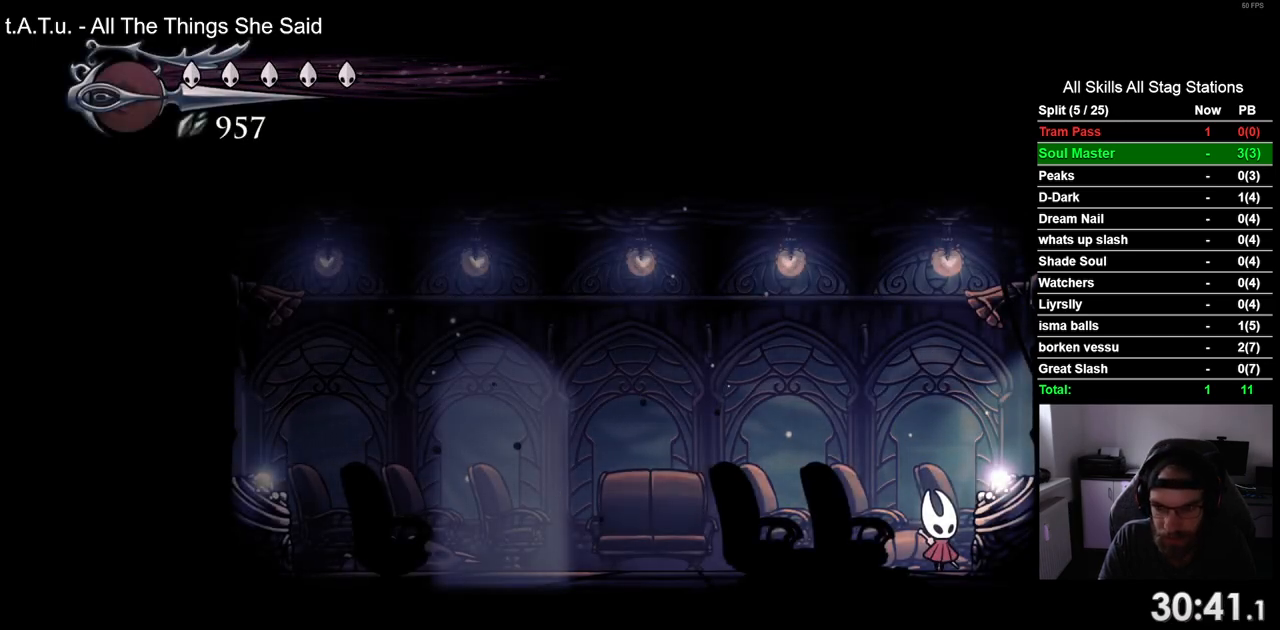
Gameplay with a controller (PlayStation layout); each line is a JSON object with the inputs held at the frame after it. "events" lists button and stick changes between this image and that frame as [ms after this image, input, new state], when the widget could be followed in between.
{"buttons": ["R2", "DPAD_LEFT"], "left_stick": "center", "right_stick": "center", "events": [[117, "DPAD_LEFT", "down"], [283, "R2", "down"]]}
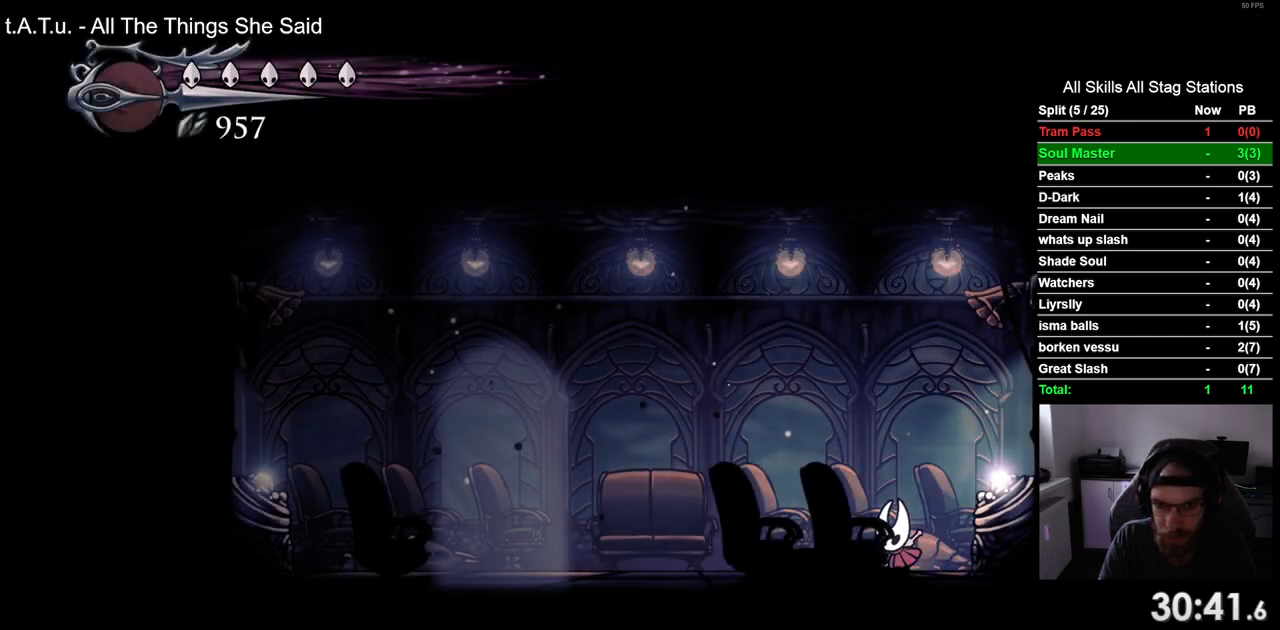
{"buttons": ["DPAD_LEFT"], "left_stick": "center", "right_stick": "center", "events": [[50, "R2", "up"]]}
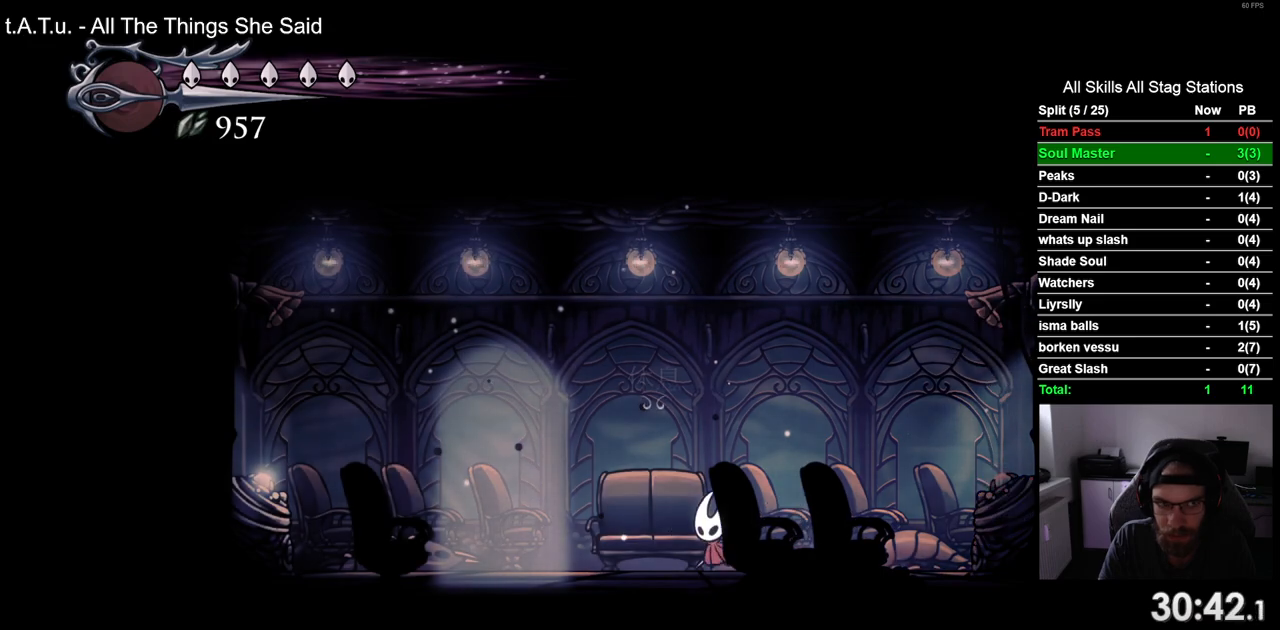
{"buttons": ["DPAD_UP", "DPAD_LEFT"], "left_stick": "center", "right_stick": "center", "events": [[500, "DPAD_UP", "down"]]}
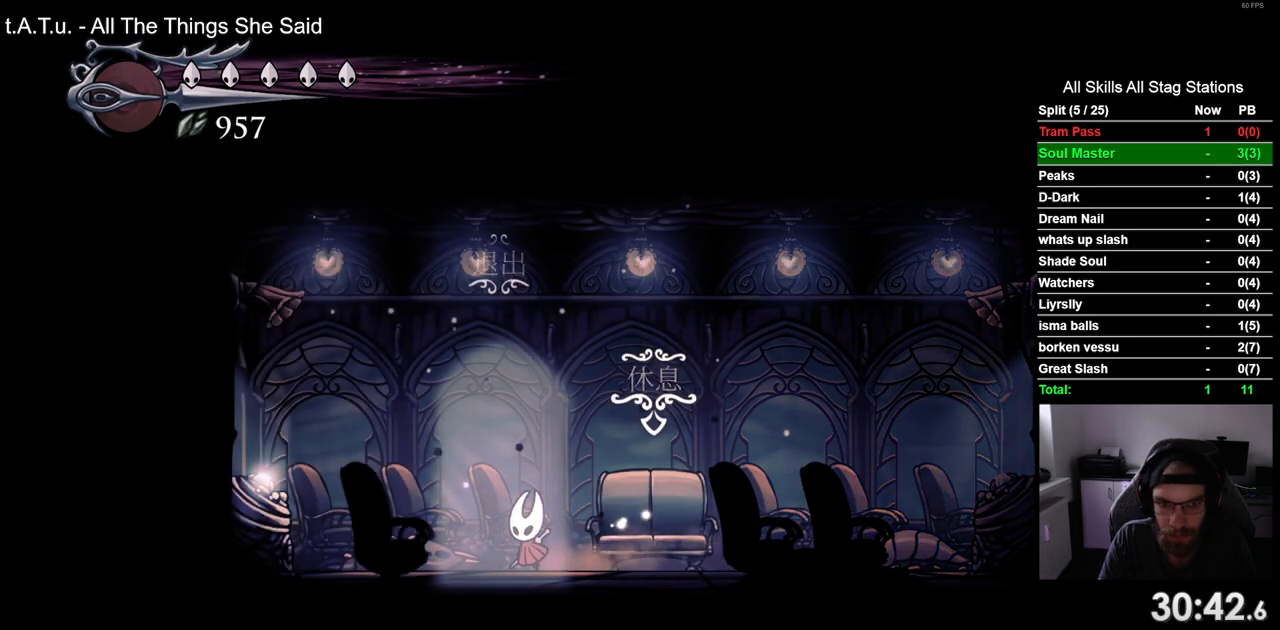
{"buttons": ["DPAD_RIGHT"], "left_stick": "center", "right_stick": "center", "events": [[50, "DPAD_LEFT", "up"], [250, "DPAD_UP", "up"], [467, "DPAD_RIGHT", "down"]]}
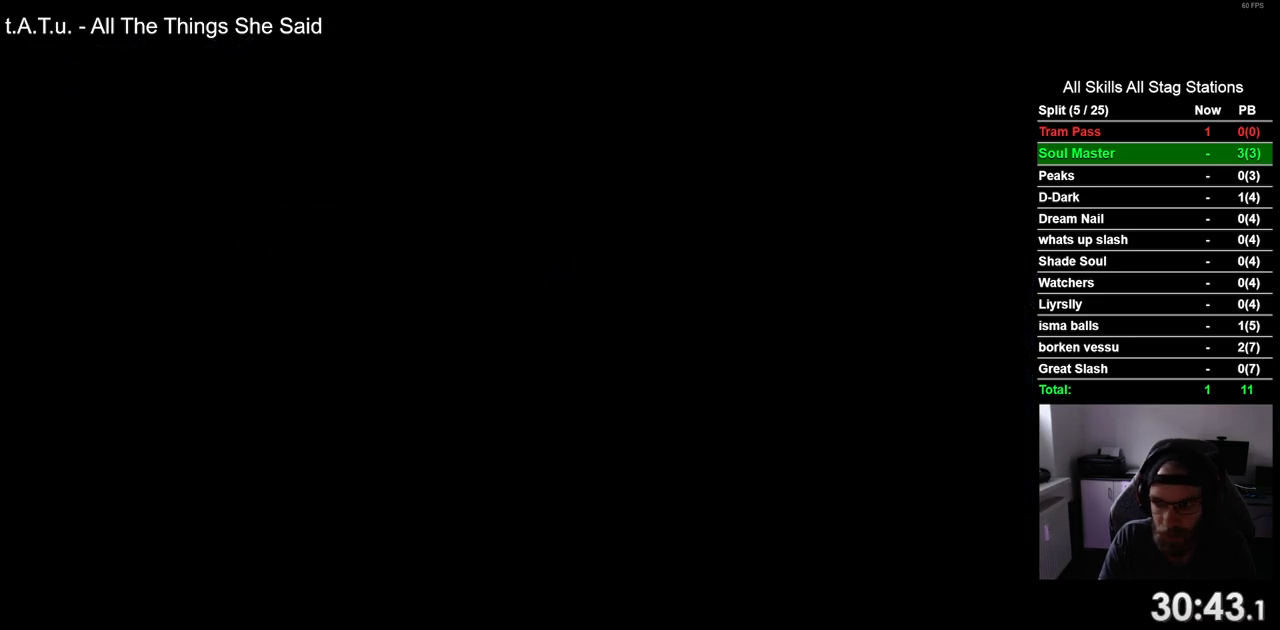
{"buttons": ["DPAD_RIGHT"], "left_stick": "center", "right_stick": "center", "events": []}
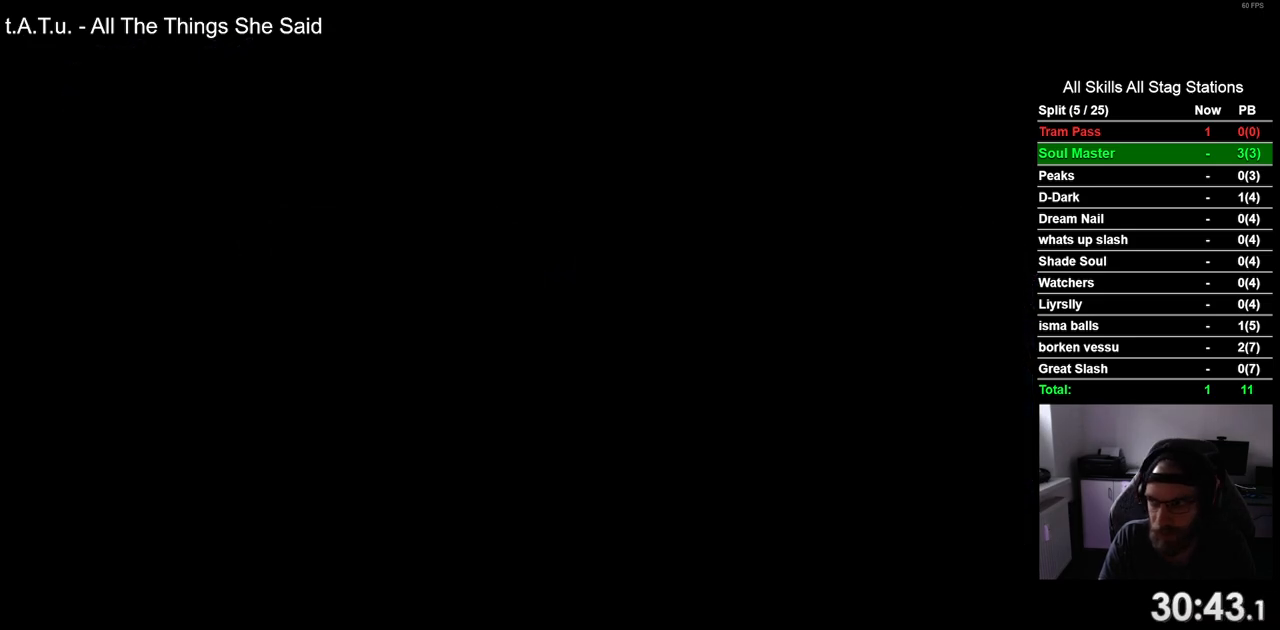
{"buttons": ["DPAD_RIGHT"], "left_stick": "center", "right_stick": "center", "events": []}
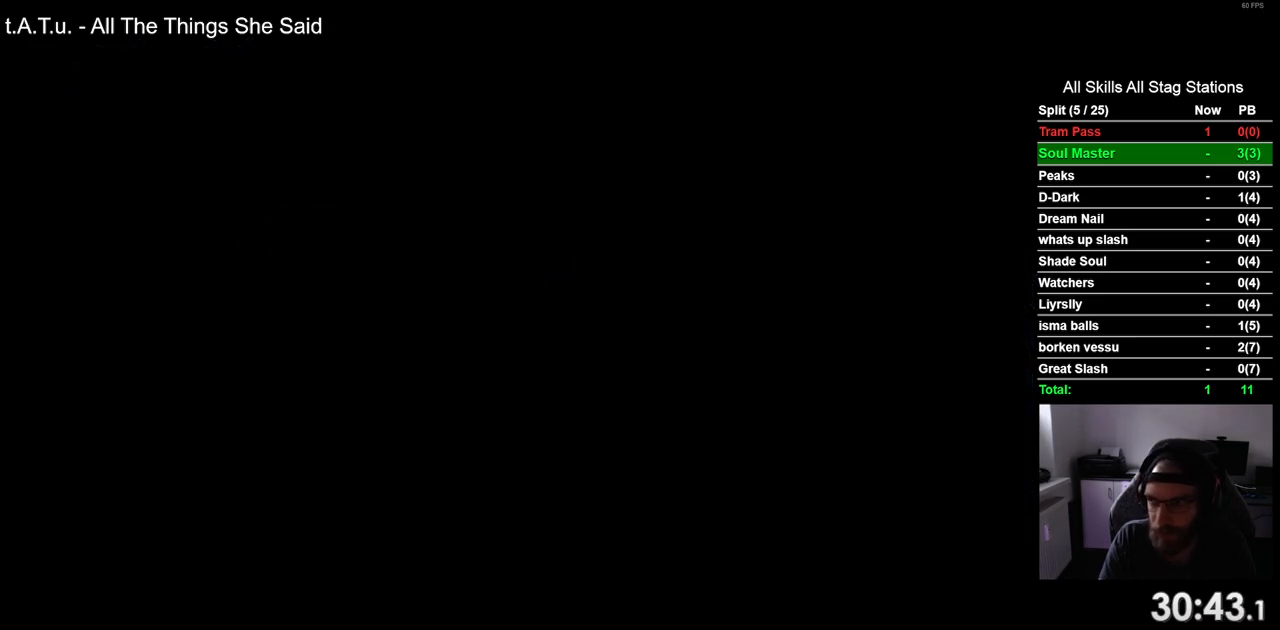
{"buttons": ["DPAD_RIGHT"], "left_stick": "center", "right_stick": "center", "events": []}
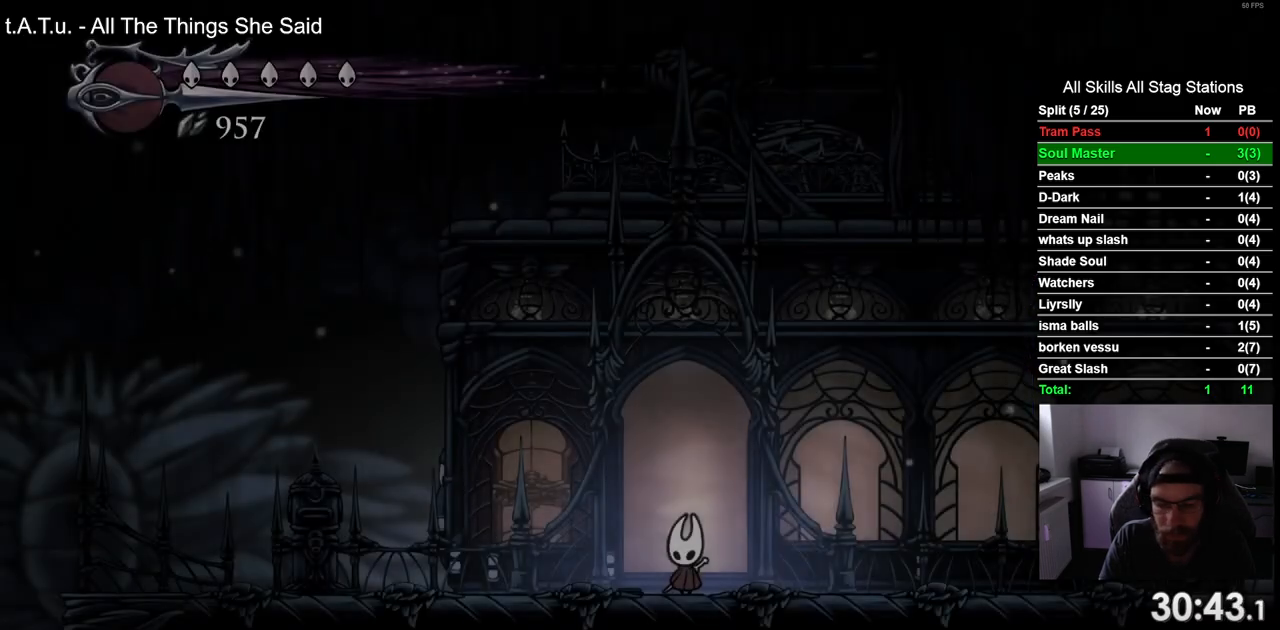
{"buttons": ["R2", "DPAD_RIGHT"], "left_stick": "center", "right_stick": "center", "events": [[400, "R2", "down"]]}
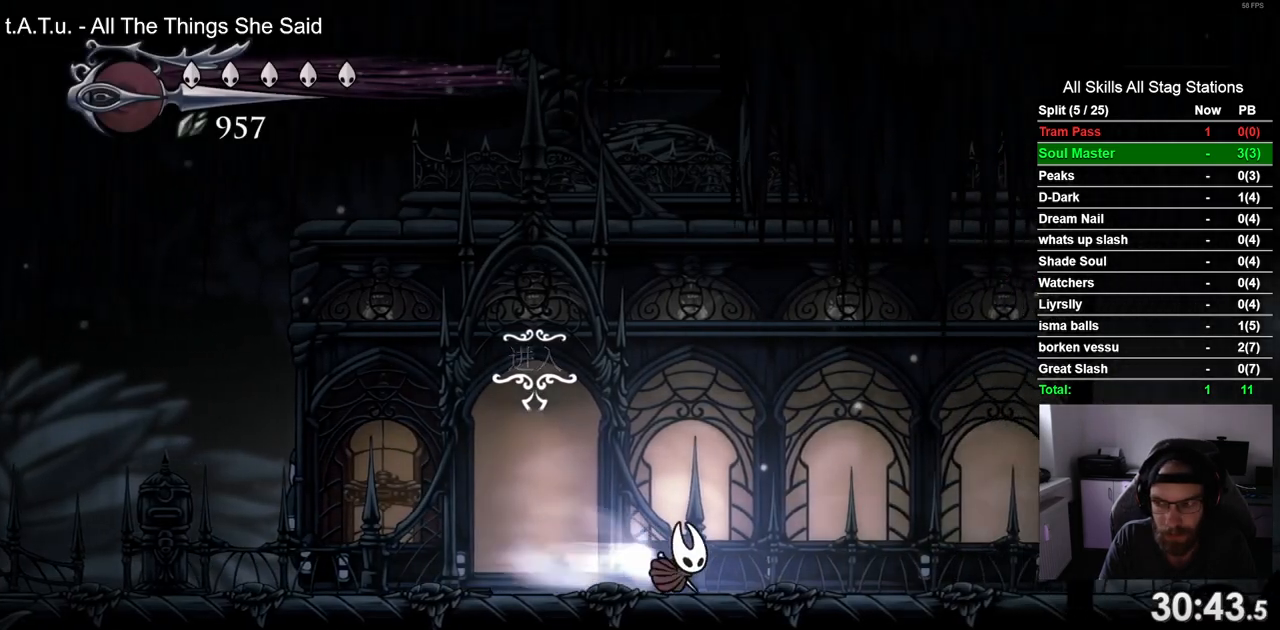
{"buttons": ["R2", "DPAD_RIGHT"], "left_stick": "center", "right_stick": "center", "events": [[133, "R2", "up"], [417, "R2", "down"]]}
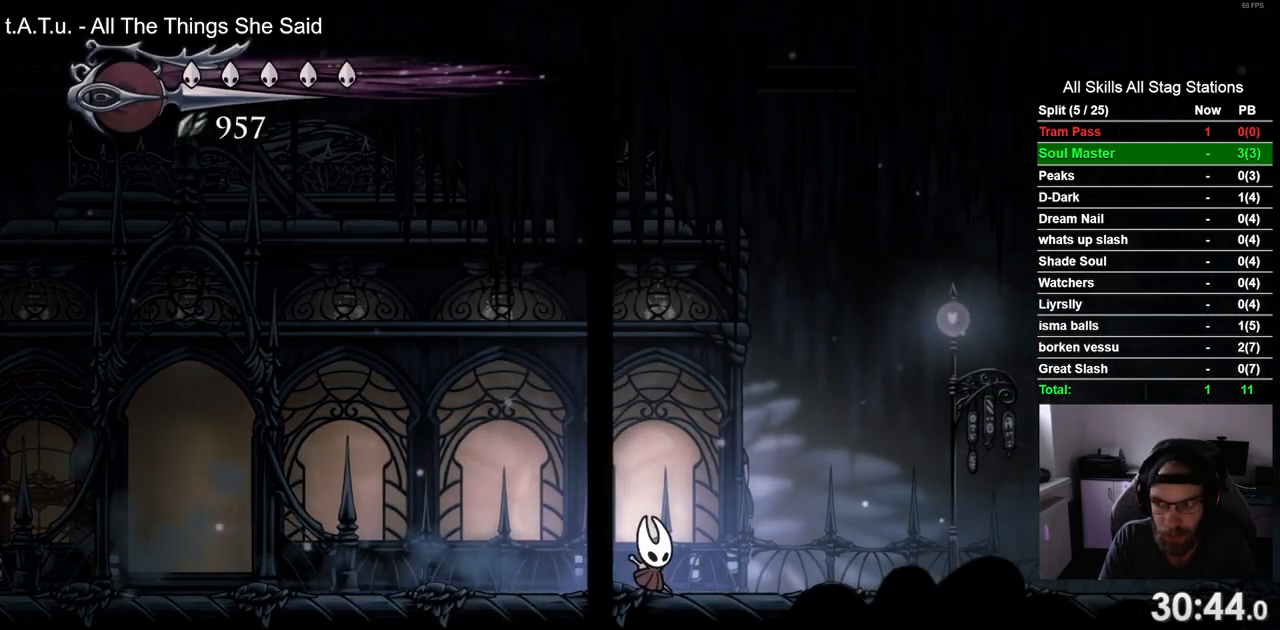
{"buttons": ["DPAD_RIGHT"], "left_stick": "center", "right_stick": "center", "events": [[150, "R2", "up"]]}
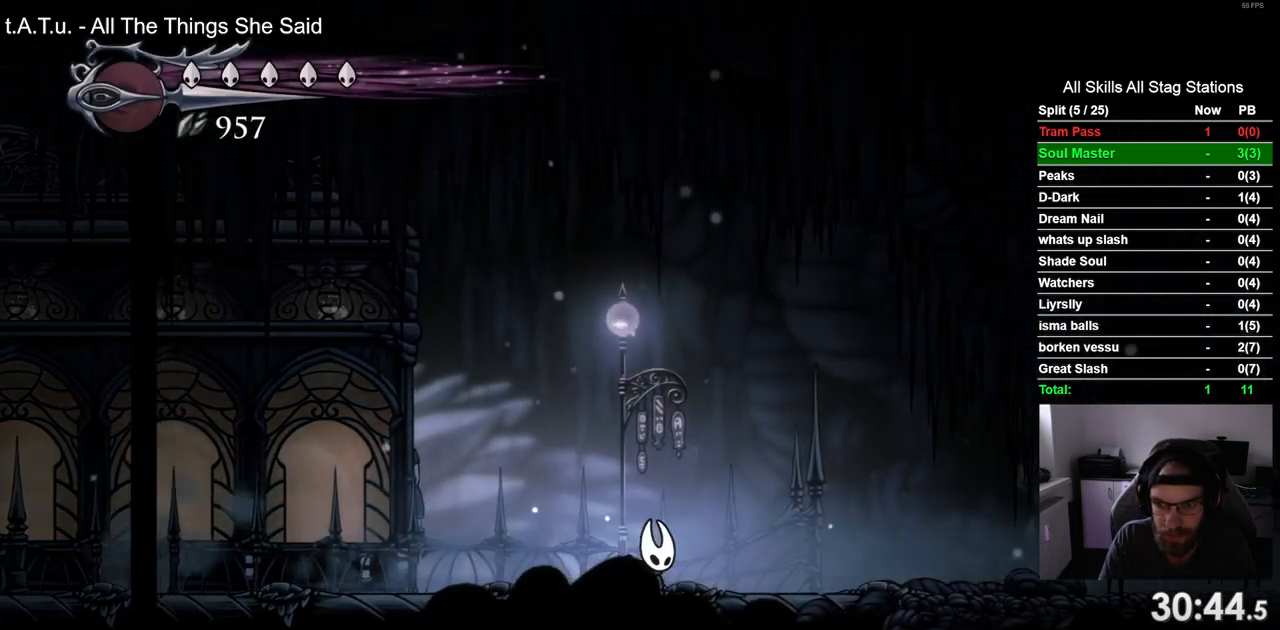
{"buttons": ["DPAD_RIGHT"], "left_stick": "center", "right_stick": "center", "events": [[67, "R2", "down"], [350, "R2", "up"]]}
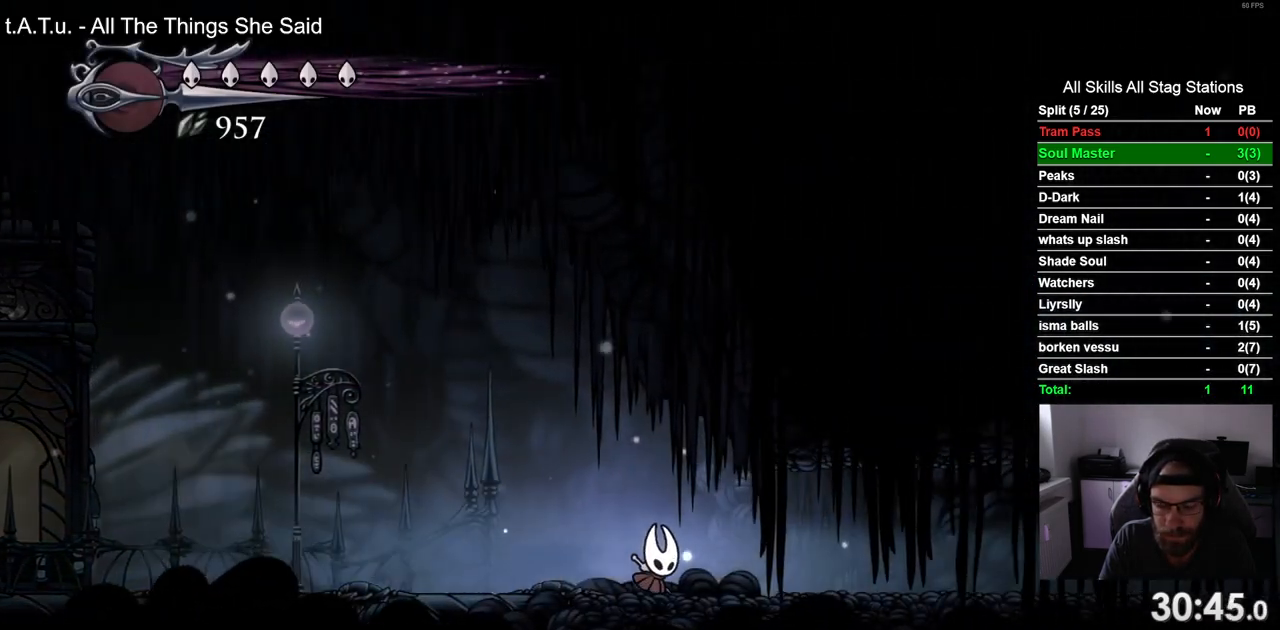
{"buttons": ["DPAD_RIGHT"], "left_stick": "center", "right_stick": "center", "events": [[183, "R2", "down"], [450, "R2", "up"]]}
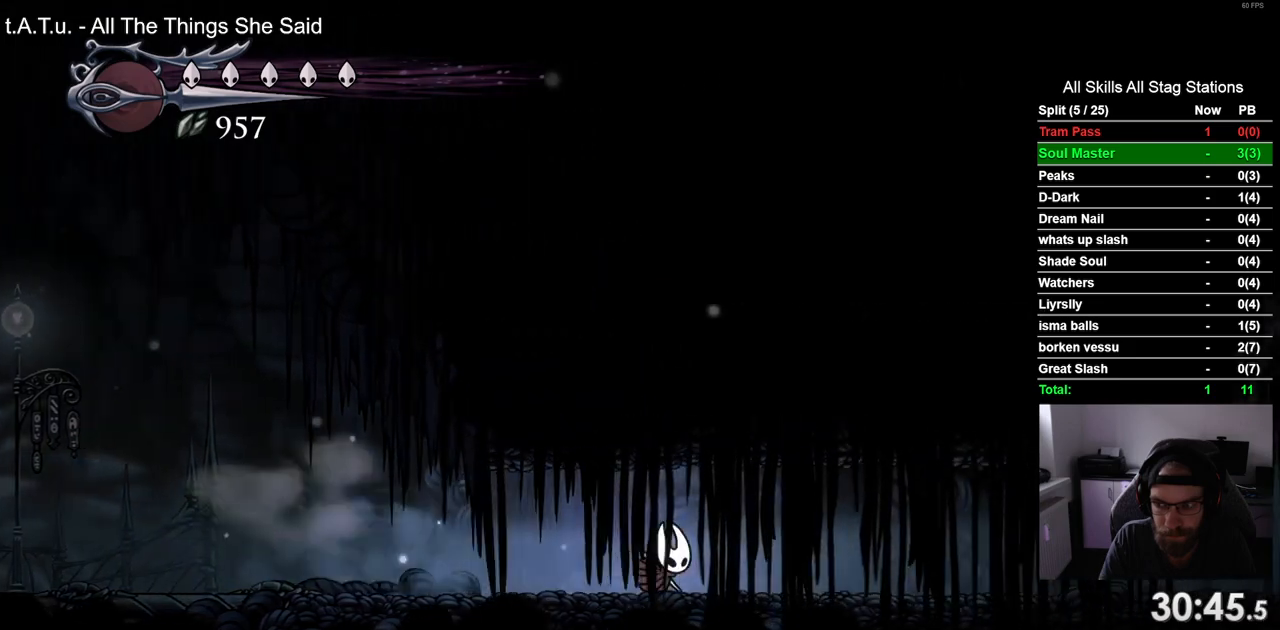
{"buttons": ["R2", "DPAD_RIGHT"], "left_stick": "center", "right_stick": "center", "events": [[283, "R2", "down"]]}